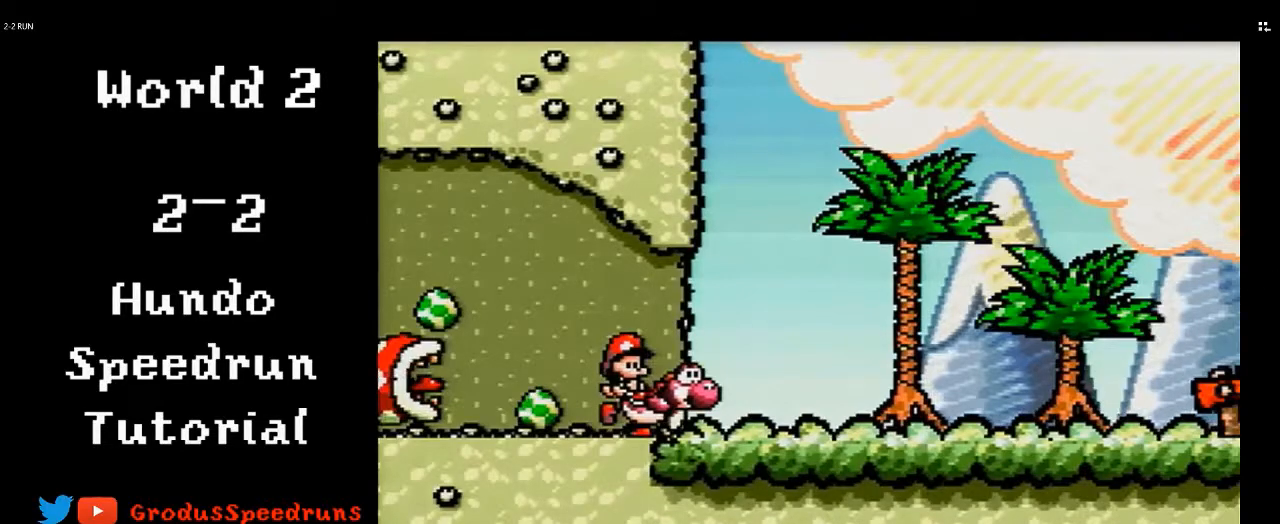
Gameplay with a controller (Nintendo layout); each line is a JSON object with the inputs held at the frame after it. "events" lists button and stick changes between this image and that frame as [ms after this image, input, new state], when the widget could be followed in between. Not read: L3 R3.
{"buttons": ["DPAD_RIGHT"], "events": []}
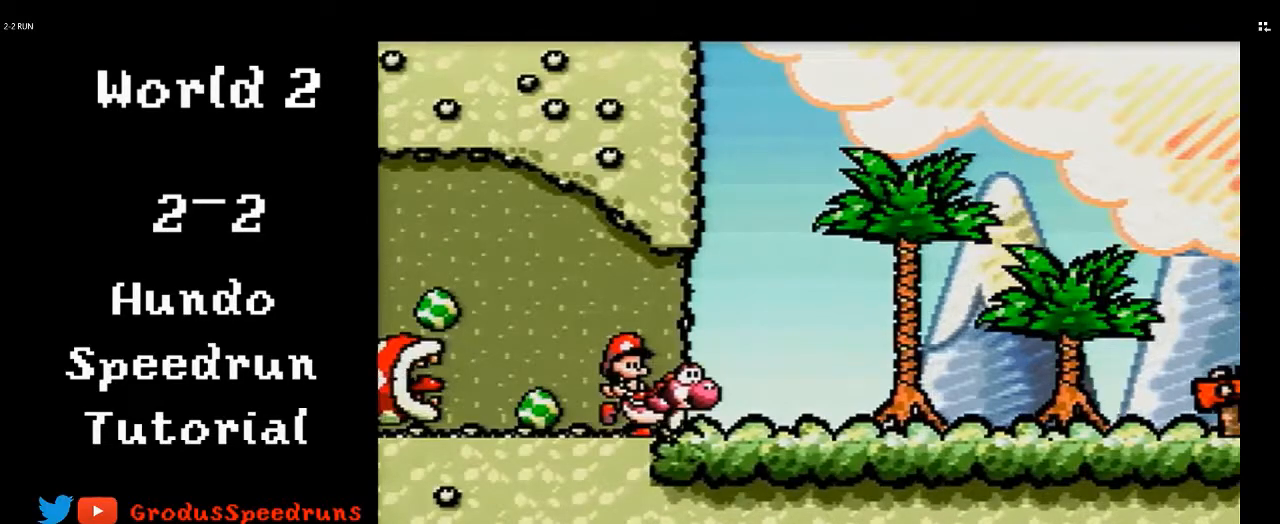
{"buttons": ["DPAD_RIGHT"], "events": []}
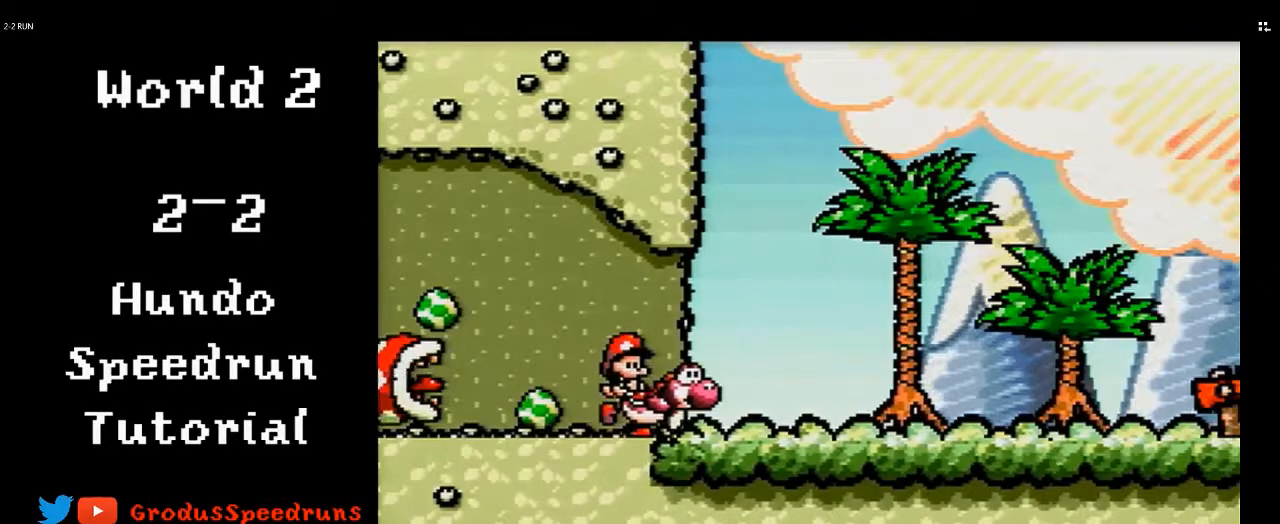
{"buttons": ["DPAD_RIGHT"], "events": []}
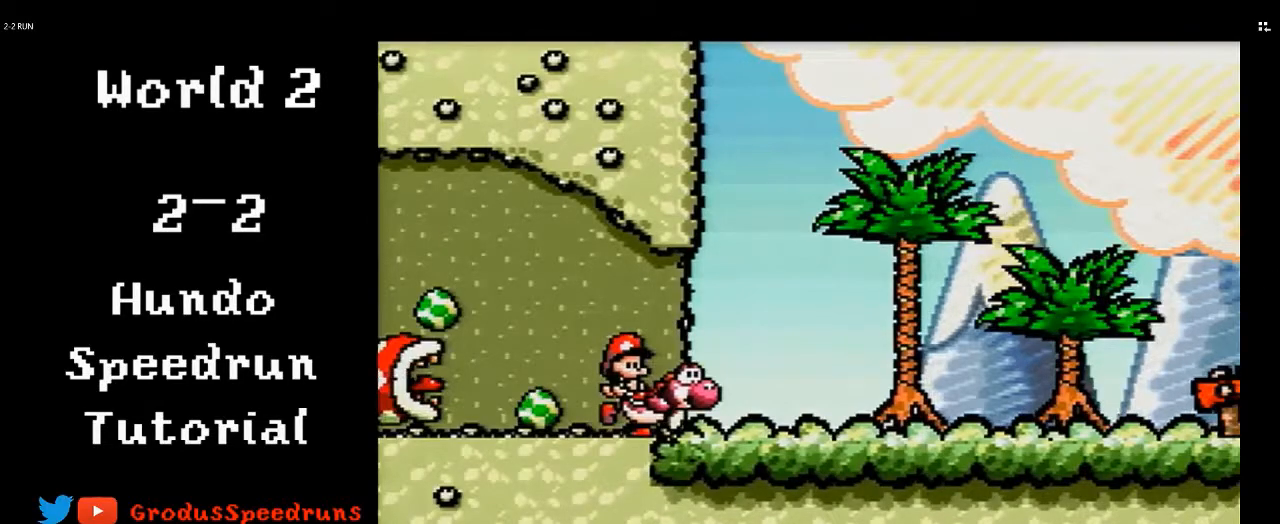
{"buttons": ["DPAD_RIGHT"], "events": []}
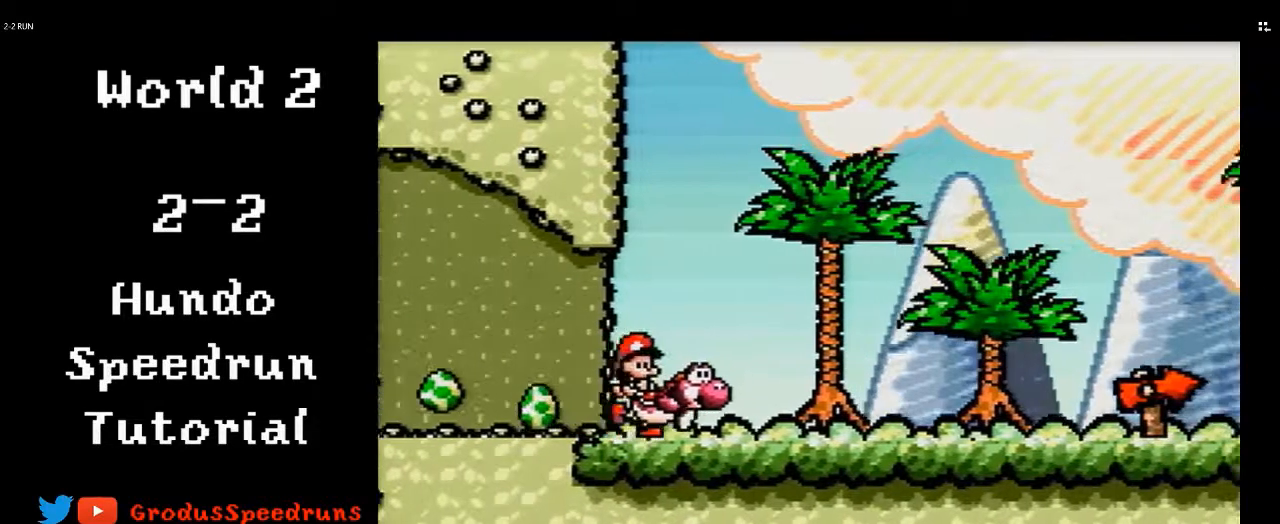
{"buttons": [], "events": [[233, "DPAD_RIGHT", "up"]]}